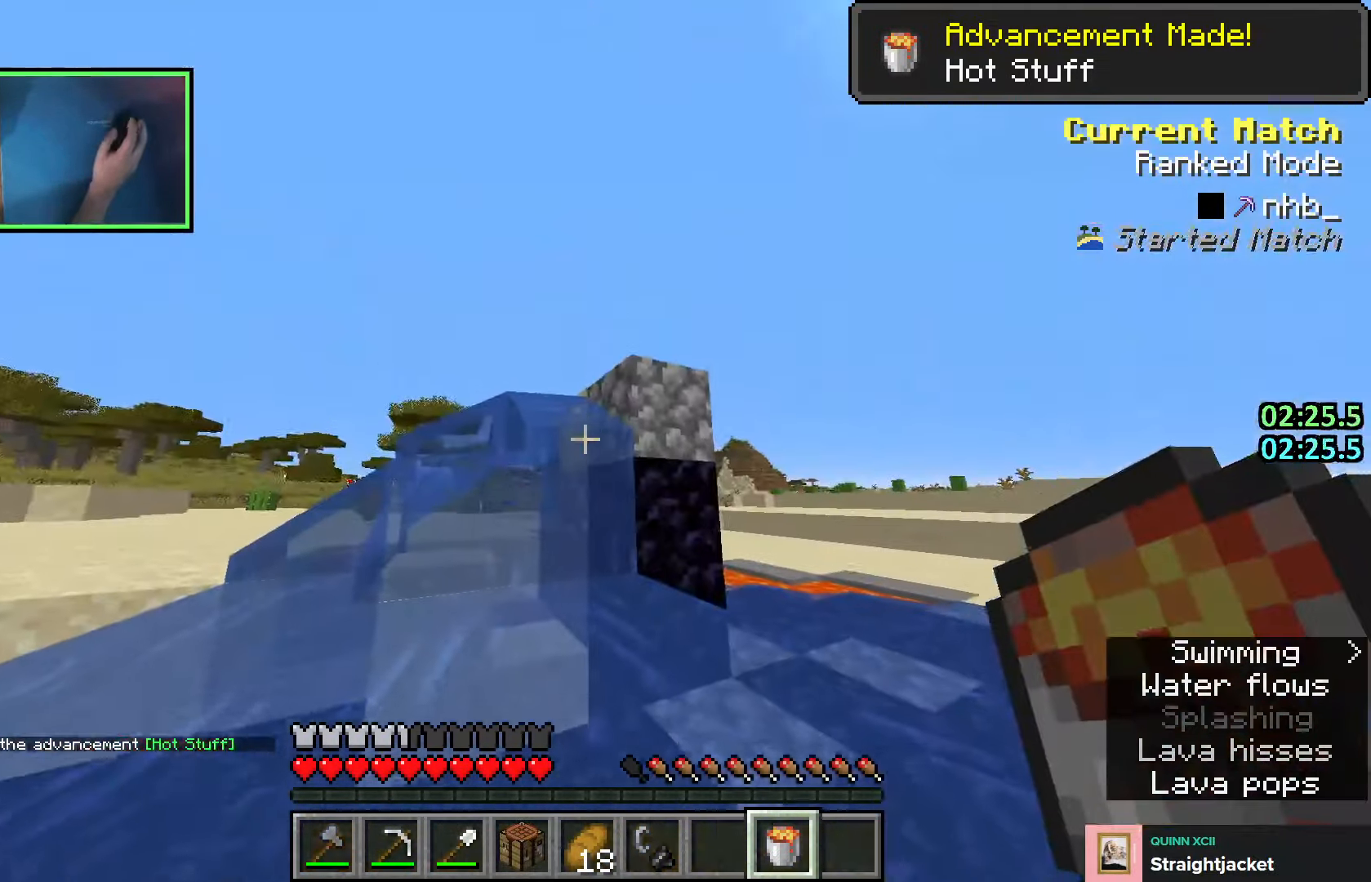
Gameplay with keyboard; each line is a JSON object with the keys held at the frame after it. "events" lists presses ("down") and releases ("up") of "a", "ctrl", "d", "e", "q", "s", "shift", "space" and "w" between this image and that frame as [ms after this image, input, new state], when the widget could be followed in between. No other keys are recorded. Mouse input is not recorded.
{"keys": [], "events": [[83, "a", "up"], [300, "a", "down"], [450, "a", "up"], [500, "w", "up"]]}
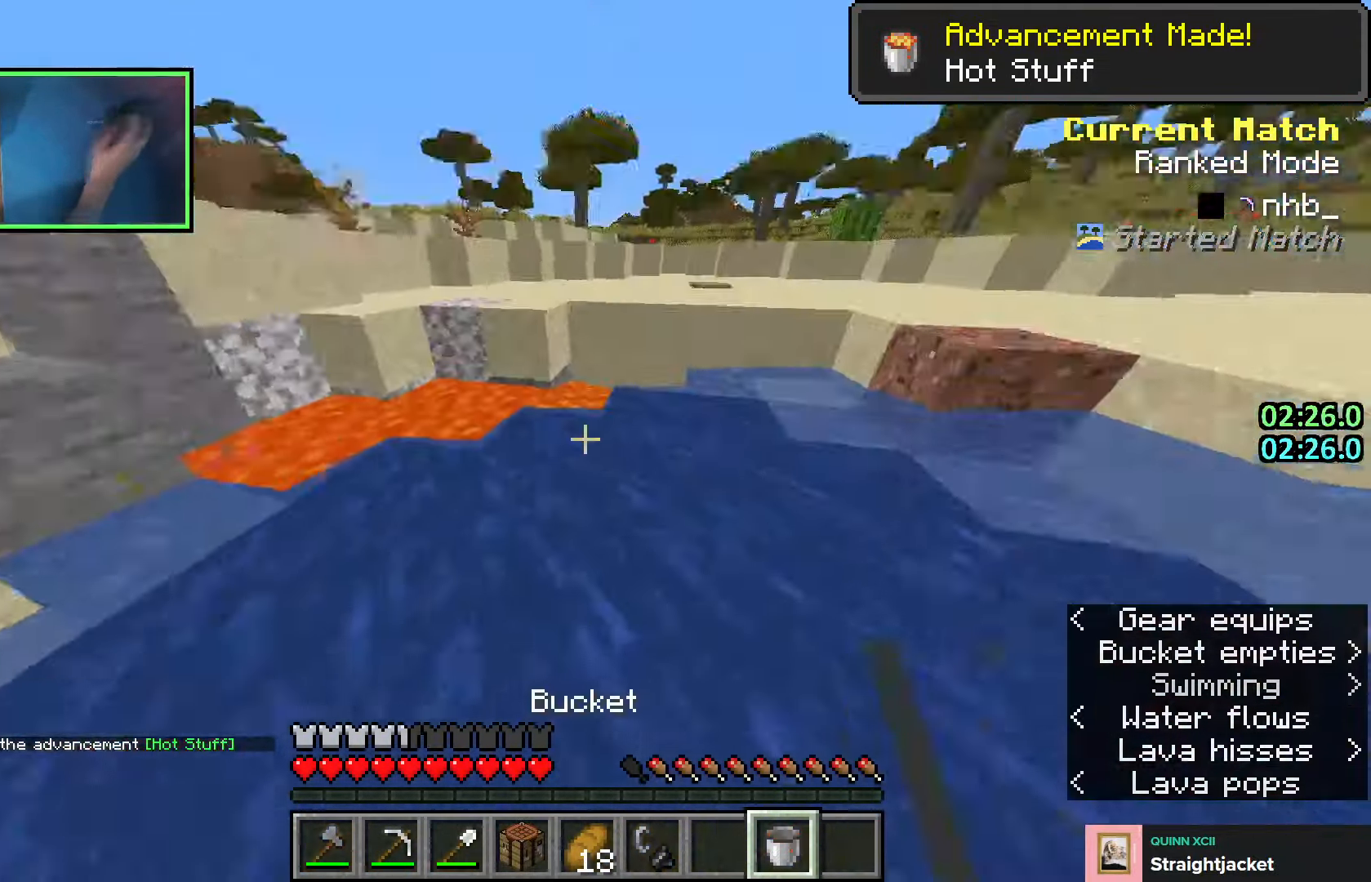
{"keys": ["d", "w"], "events": [[150, "d", "down"], [383, "w", "down"]]}
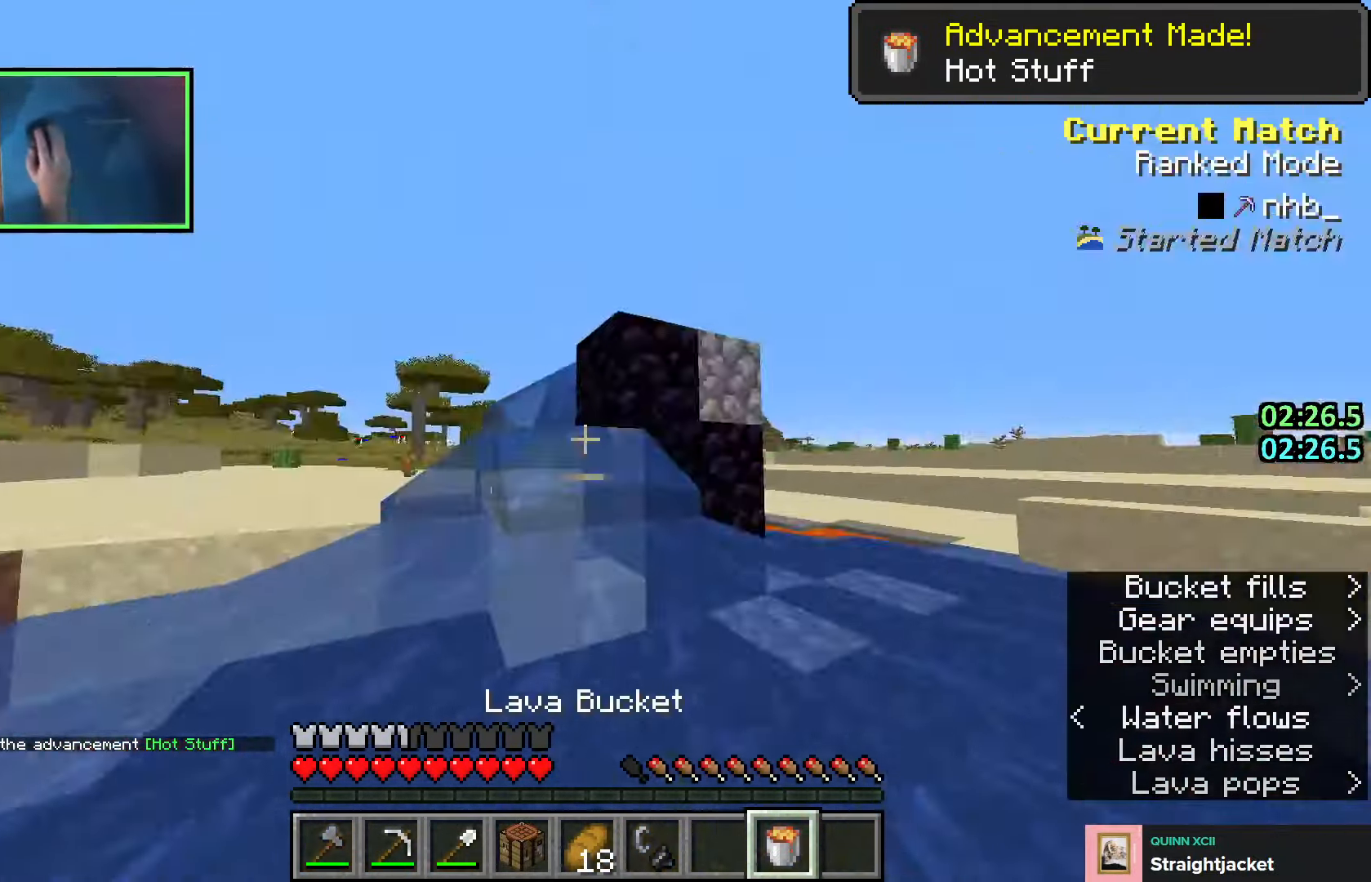
{"keys": ["d"], "events": [[33, "d", "up"], [466, "d", "down"], [483, "w", "up"]]}
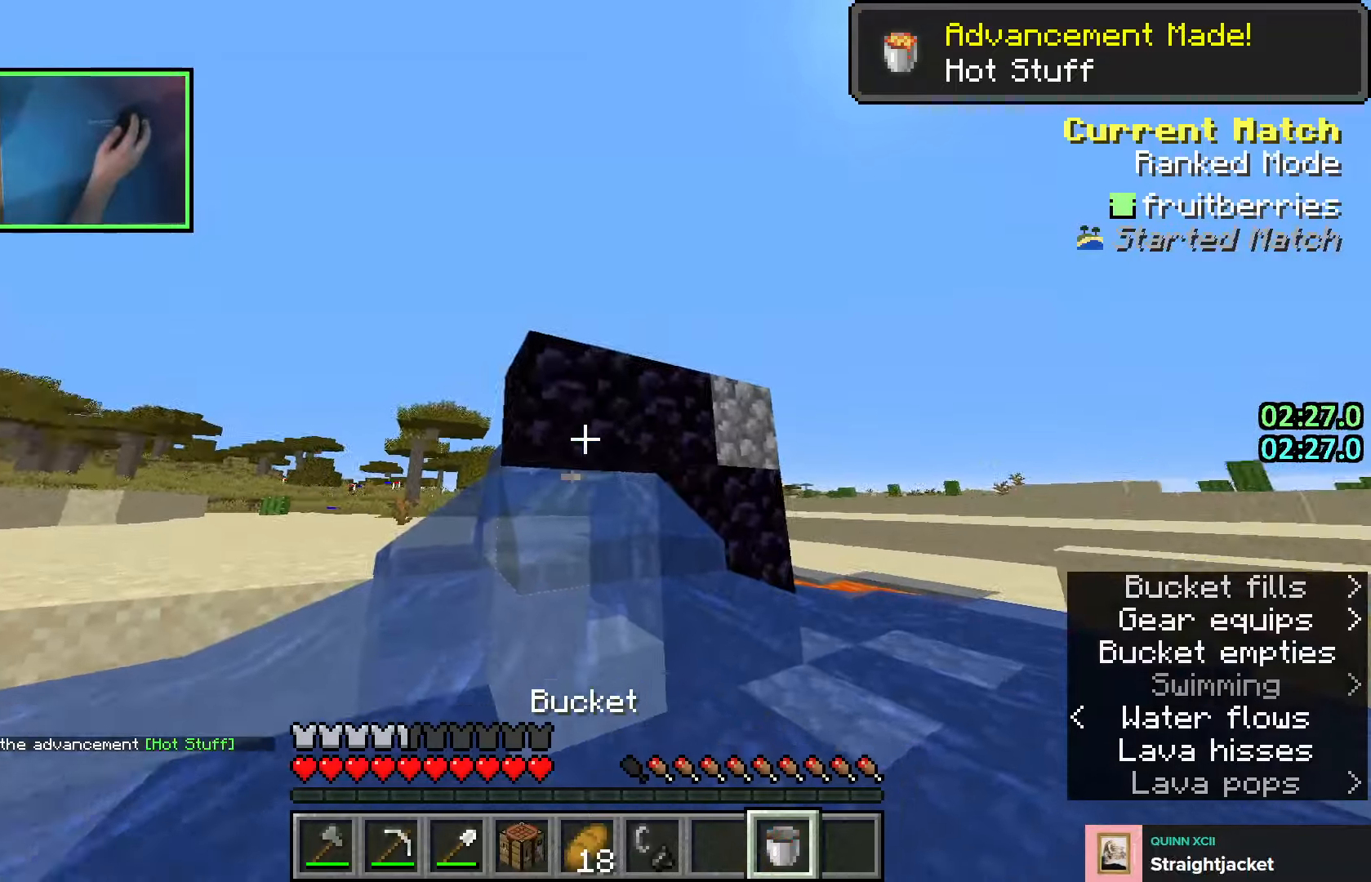
{"keys": ["s"], "events": [[50, "d", "up"], [116, "a", "down"], [266, "a", "up"], [350, "s", "down"]]}
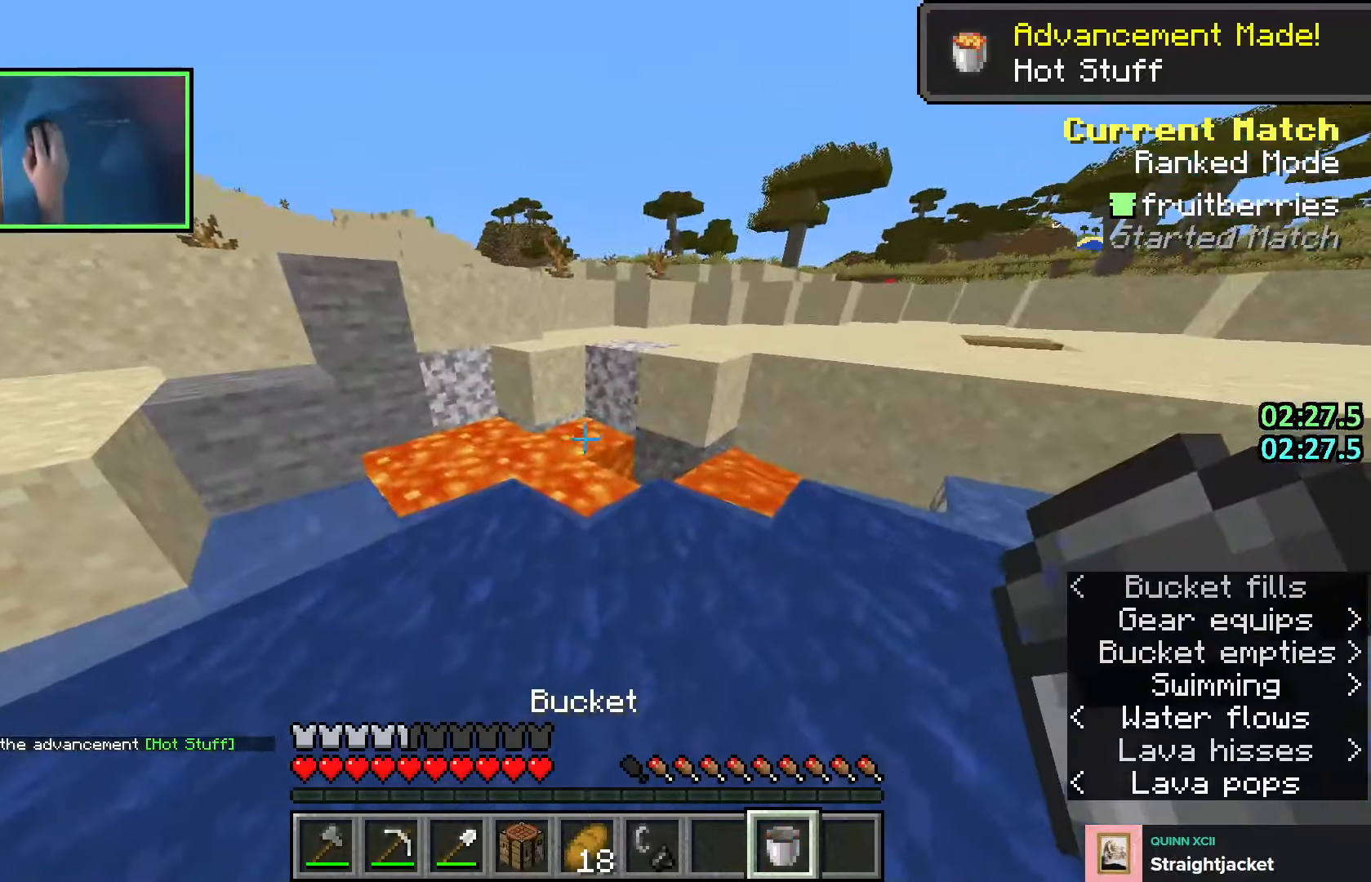
{"keys": ["d", "w"], "events": [[33, "d", "down"], [133, "s", "up"], [266, "w", "down"]]}
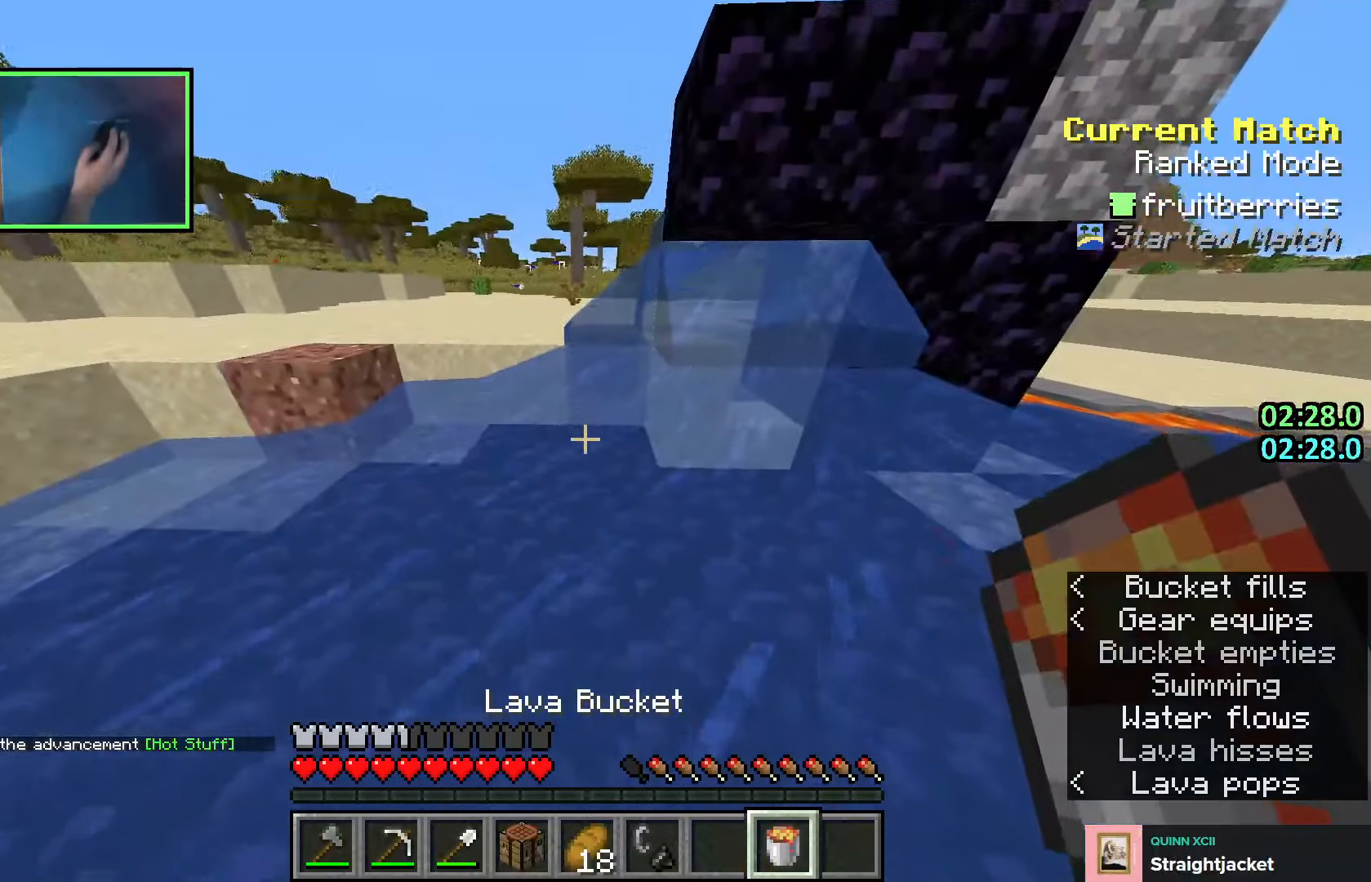
{"keys": ["d"], "events": [[383, "d", "up"], [466, "d", "down"], [466, "w", "up"]]}
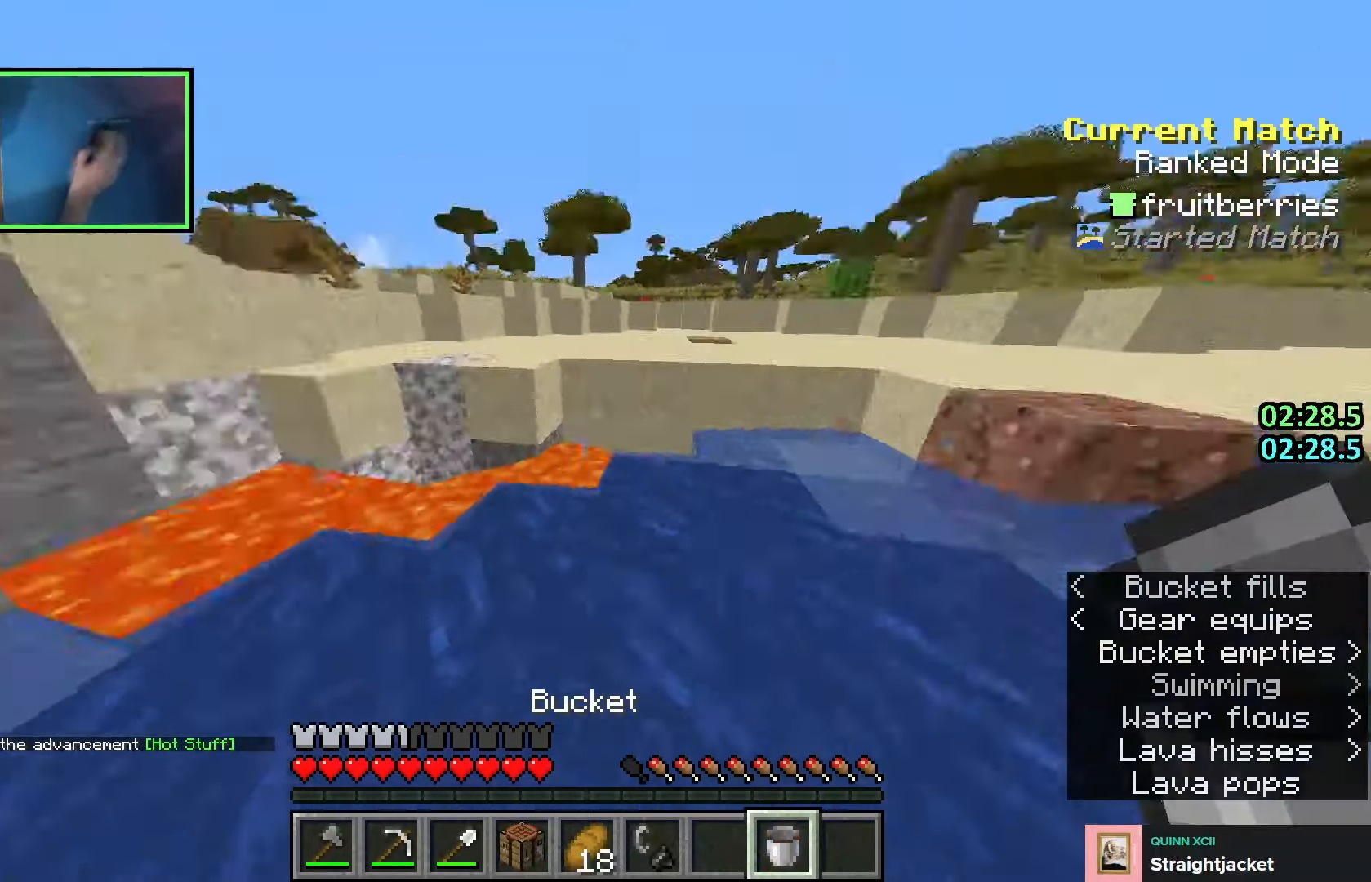
{"keys": ["d"], "events": [[83, "d", "up"], [83, "s", "down"], [300, "d", "down"], [433, "s", "up"]]}
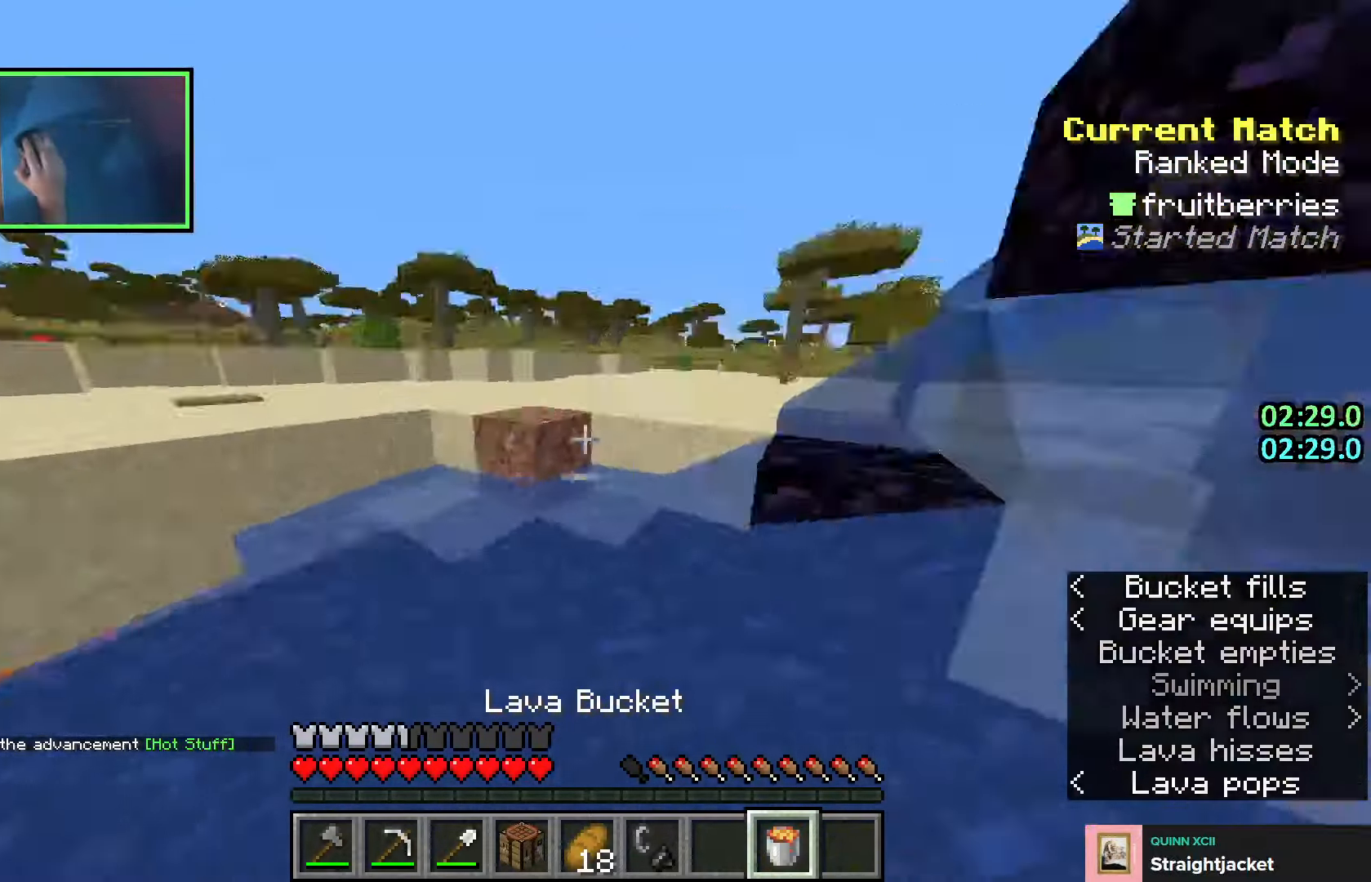
{"keys": ["d", "w"], "events": [[166, "w", "down"]]}
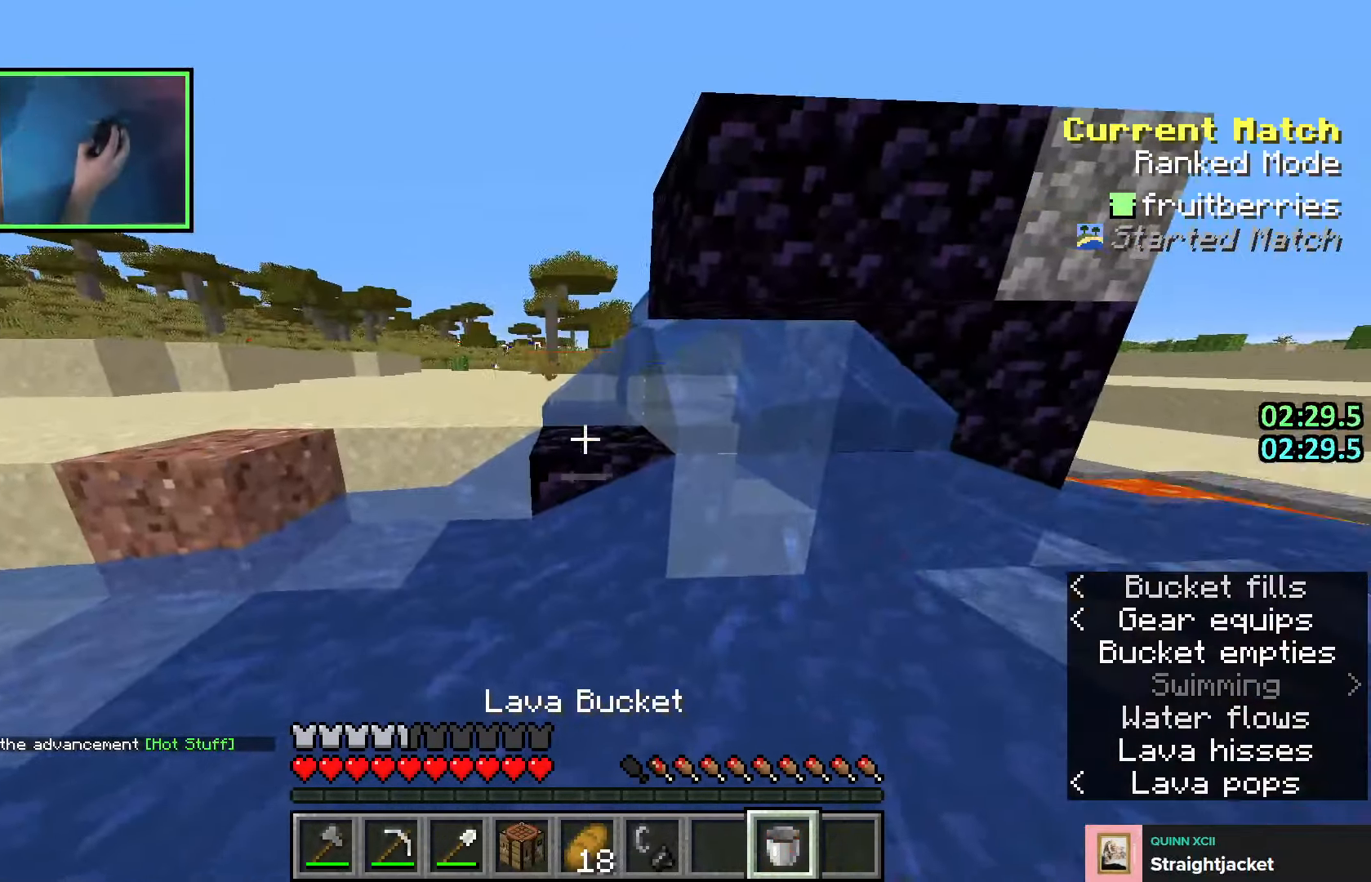
{"keys": ["w"], "events": [[200, "d", "up"]]}
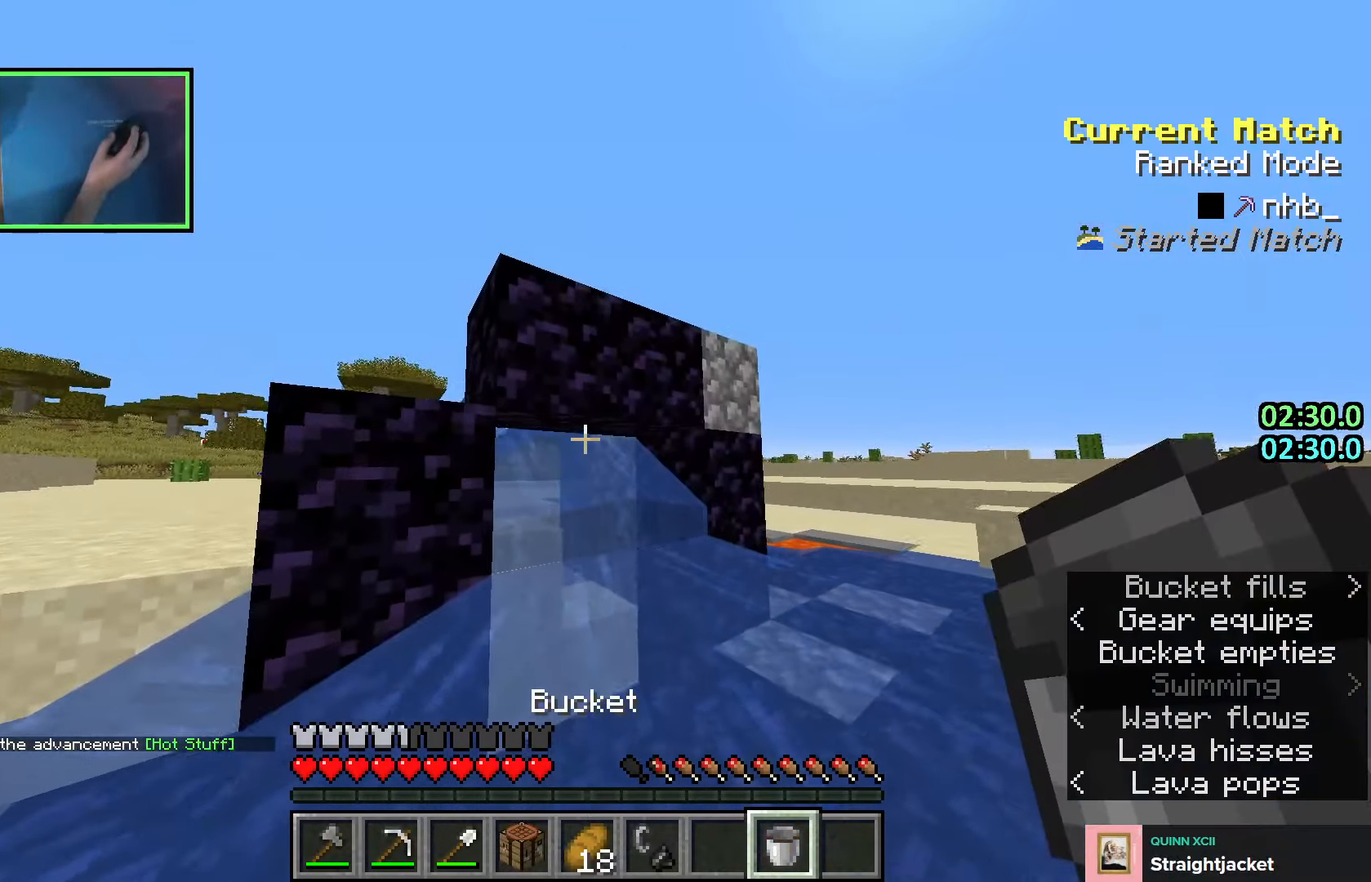
{"keys": ["w"], "events": []}
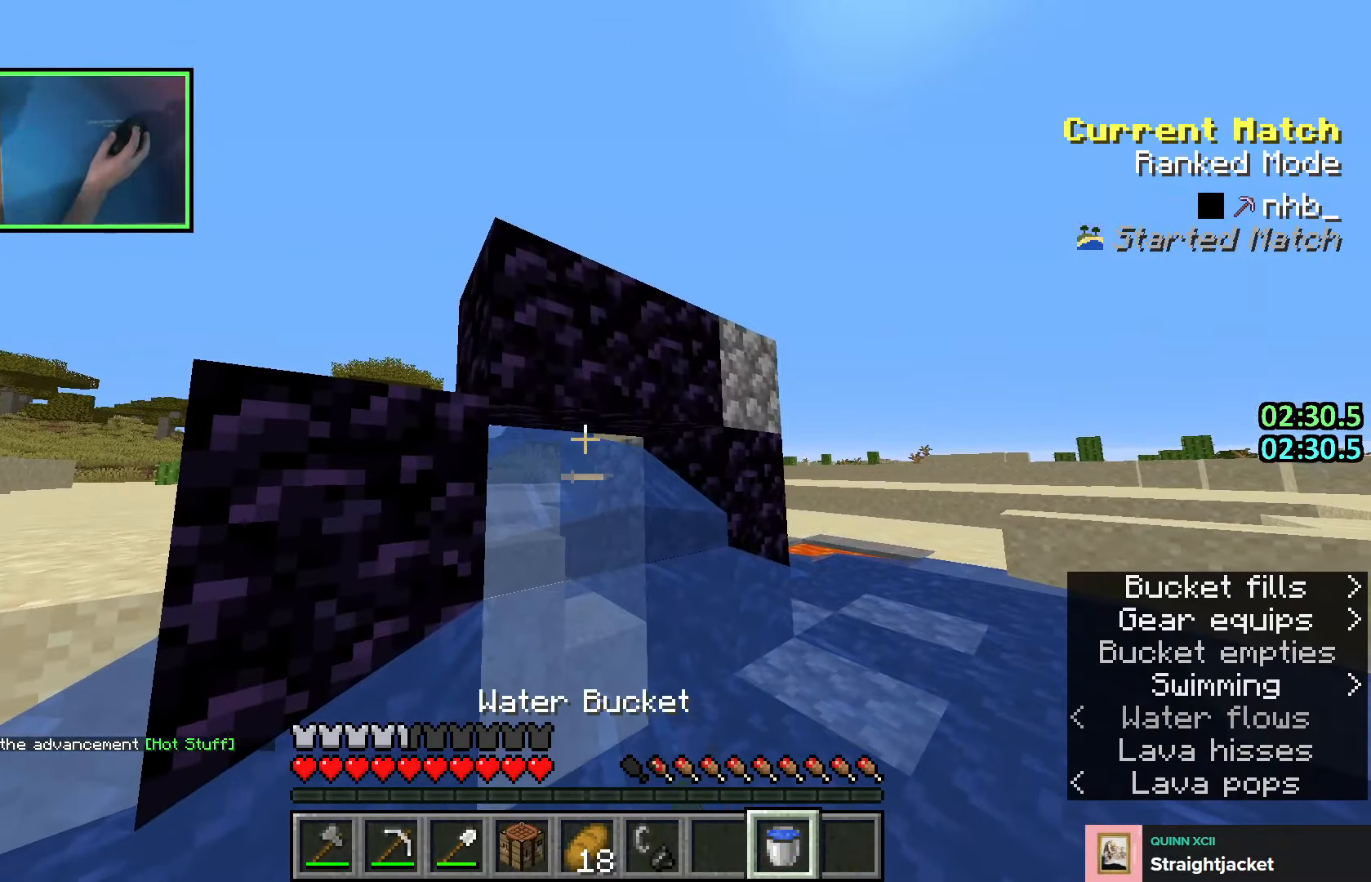
{"keys": ["space", "w"], "events": [[33, "d", "down"], [116, "d", "up"], [250, "space", "down"]]}
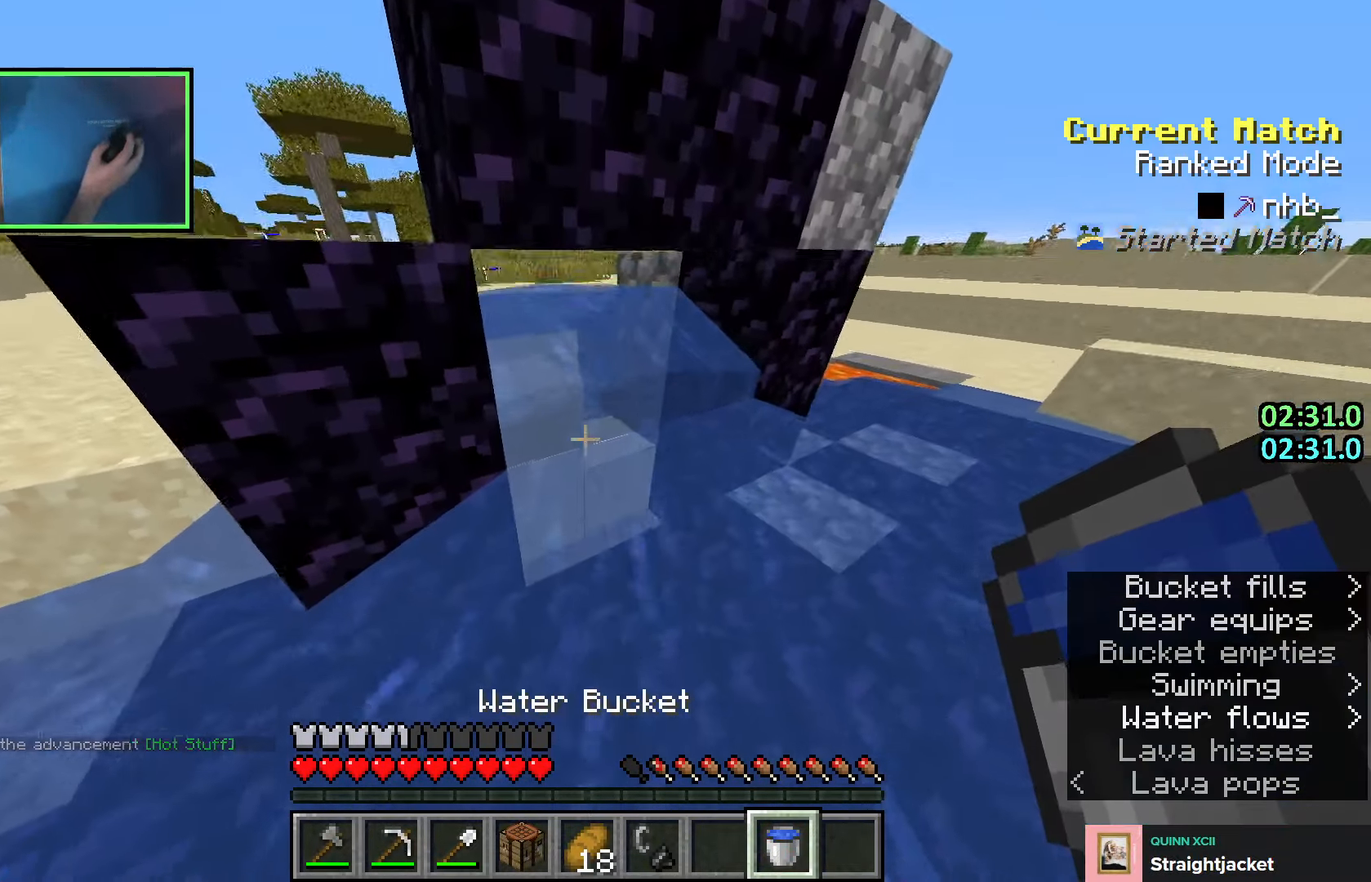
{"keys": ["d", "w"], "events": [[50, "space", "up"], [416, "d", "down"]]}
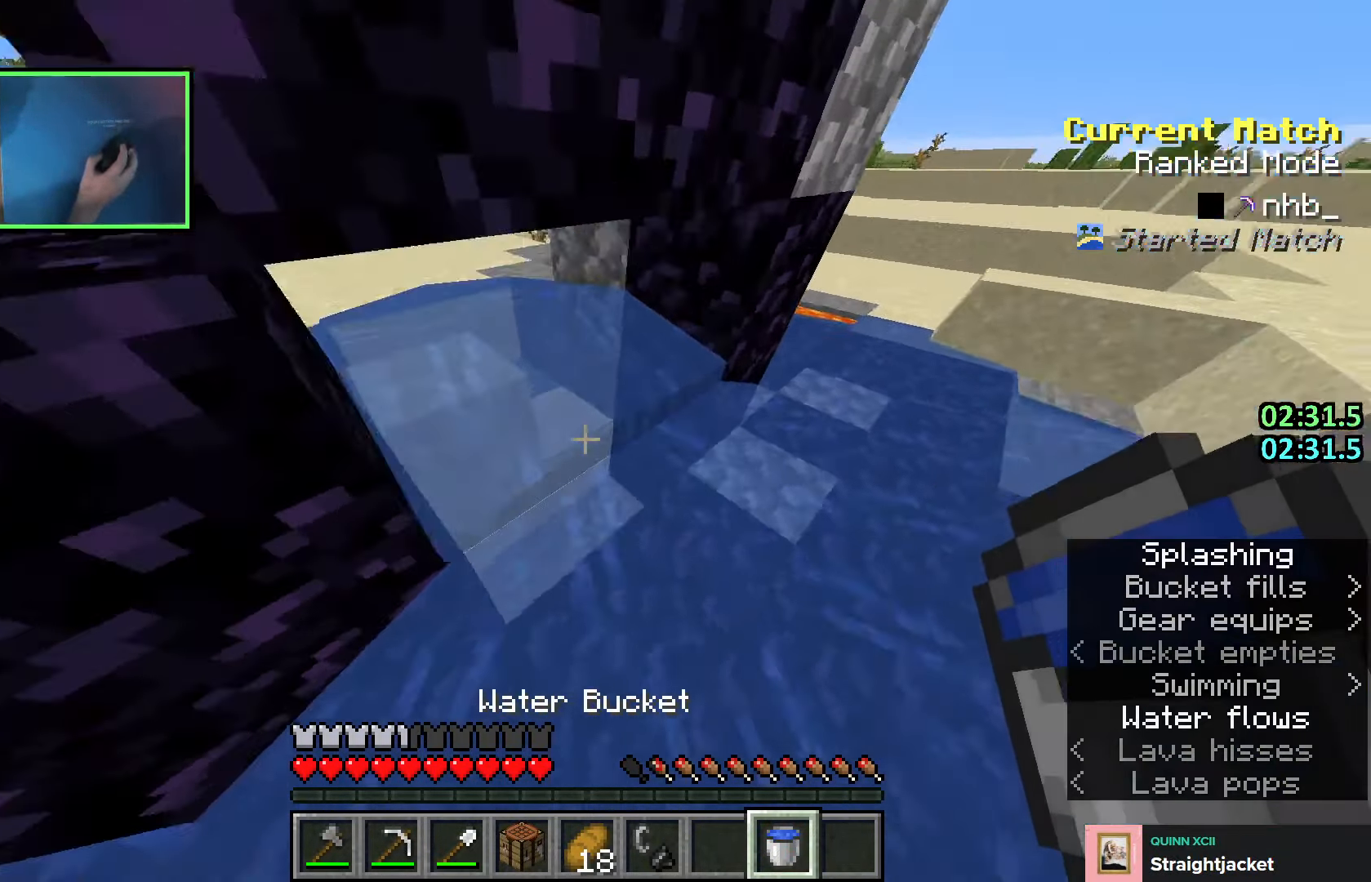
{"keys": ["w"], "events": [[16, "w", "up"], [50, "d", "up"], [116, "d", "down"], [166, "s", "down"], [250, "s", "up"], [400, "w", "down"], [450, "d", "up"]]}
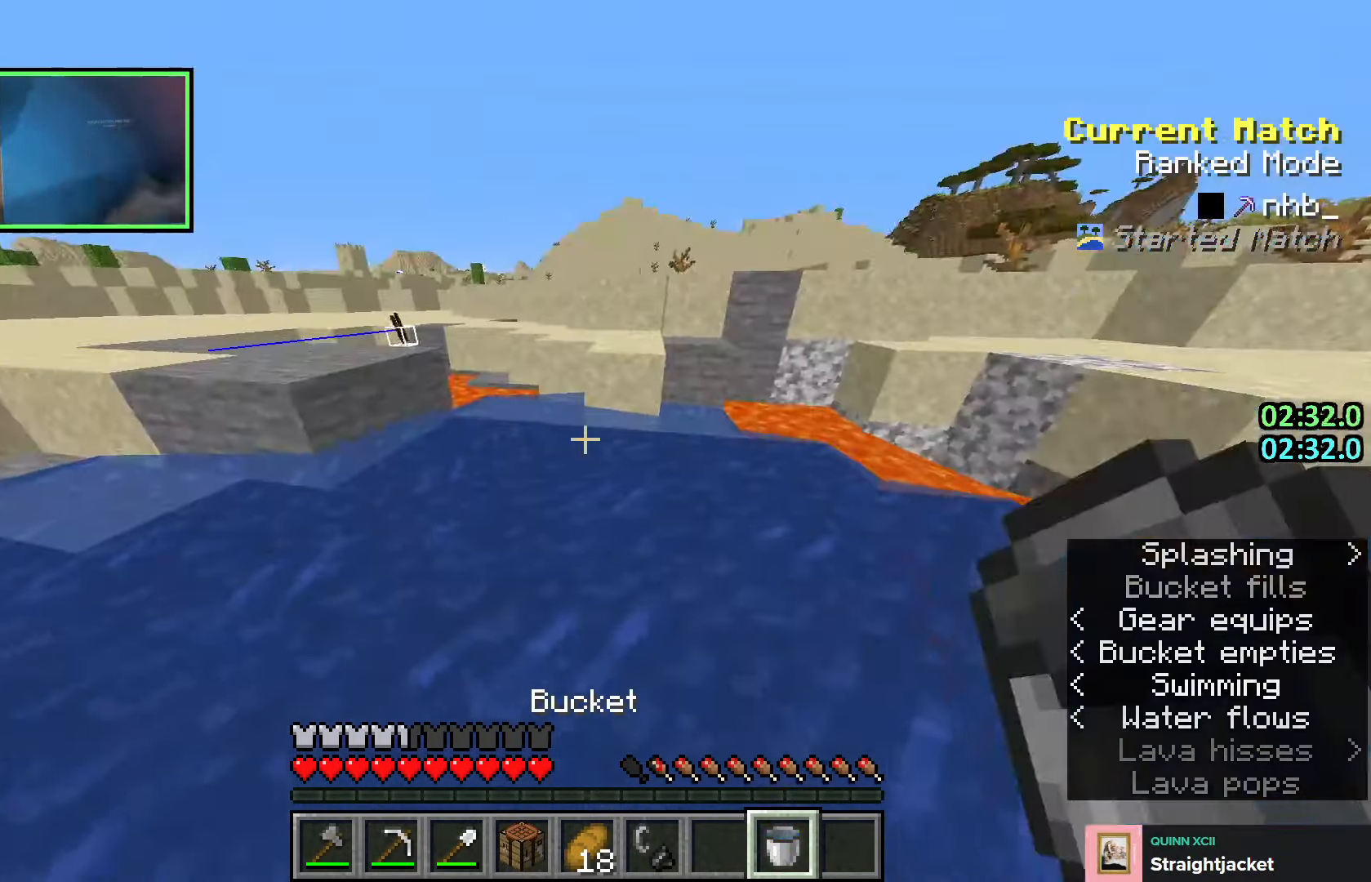
{"keys": ["a"], "events": [[16, "d", "down"], [100, "w", "up"], [183, "d", "up"], [233, "a", "down"], [250, "s", "down"], [416, "s", "up"]]}
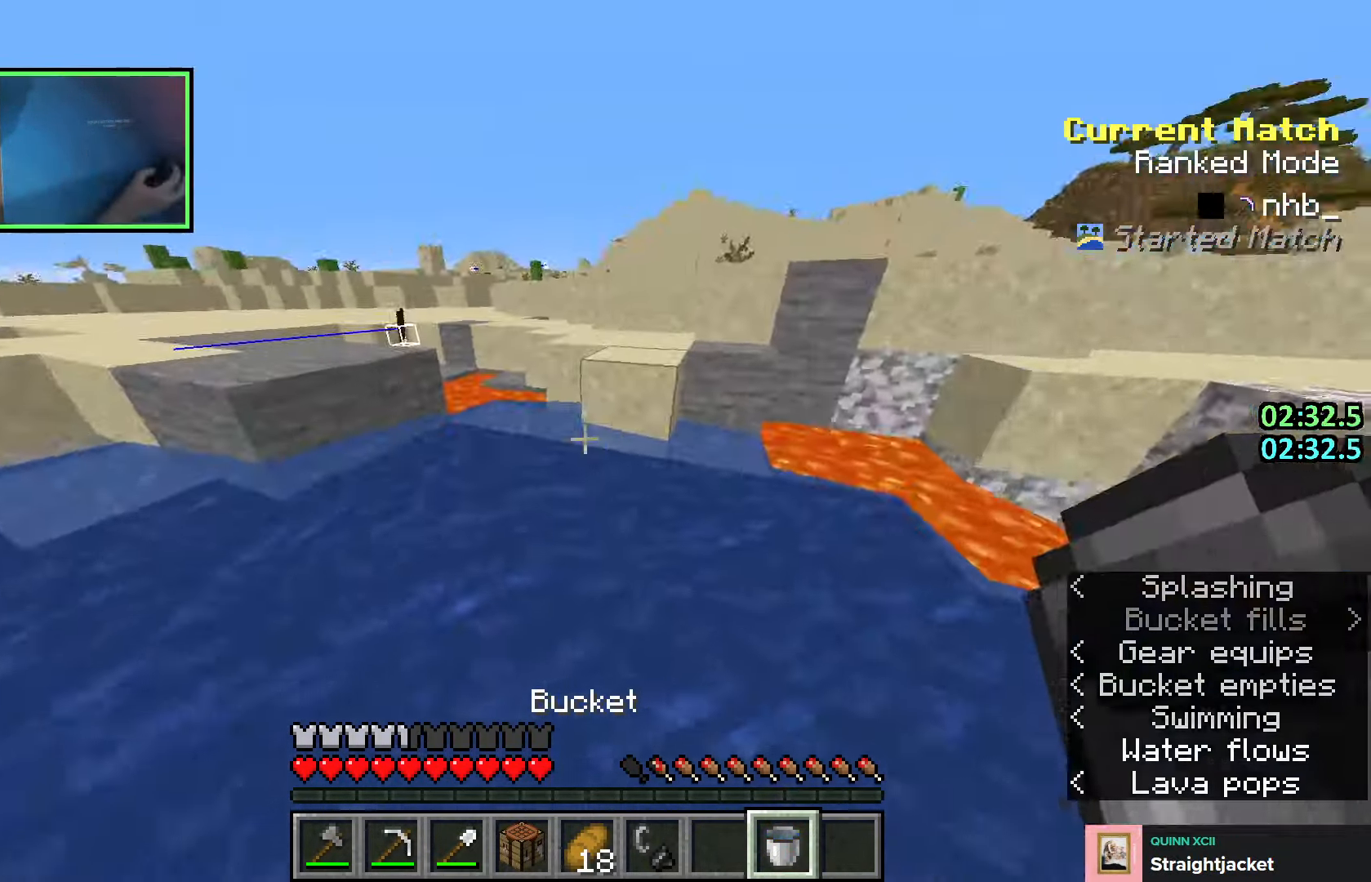
{"keys": ["space", "w"], "events": [[66, "a", "up"], [150, "s", "down"], [266, "a", "down"], [366, "s", "up"], [450, "space", "down"], [450, "w", "down"], [500, "a", "up"]]}
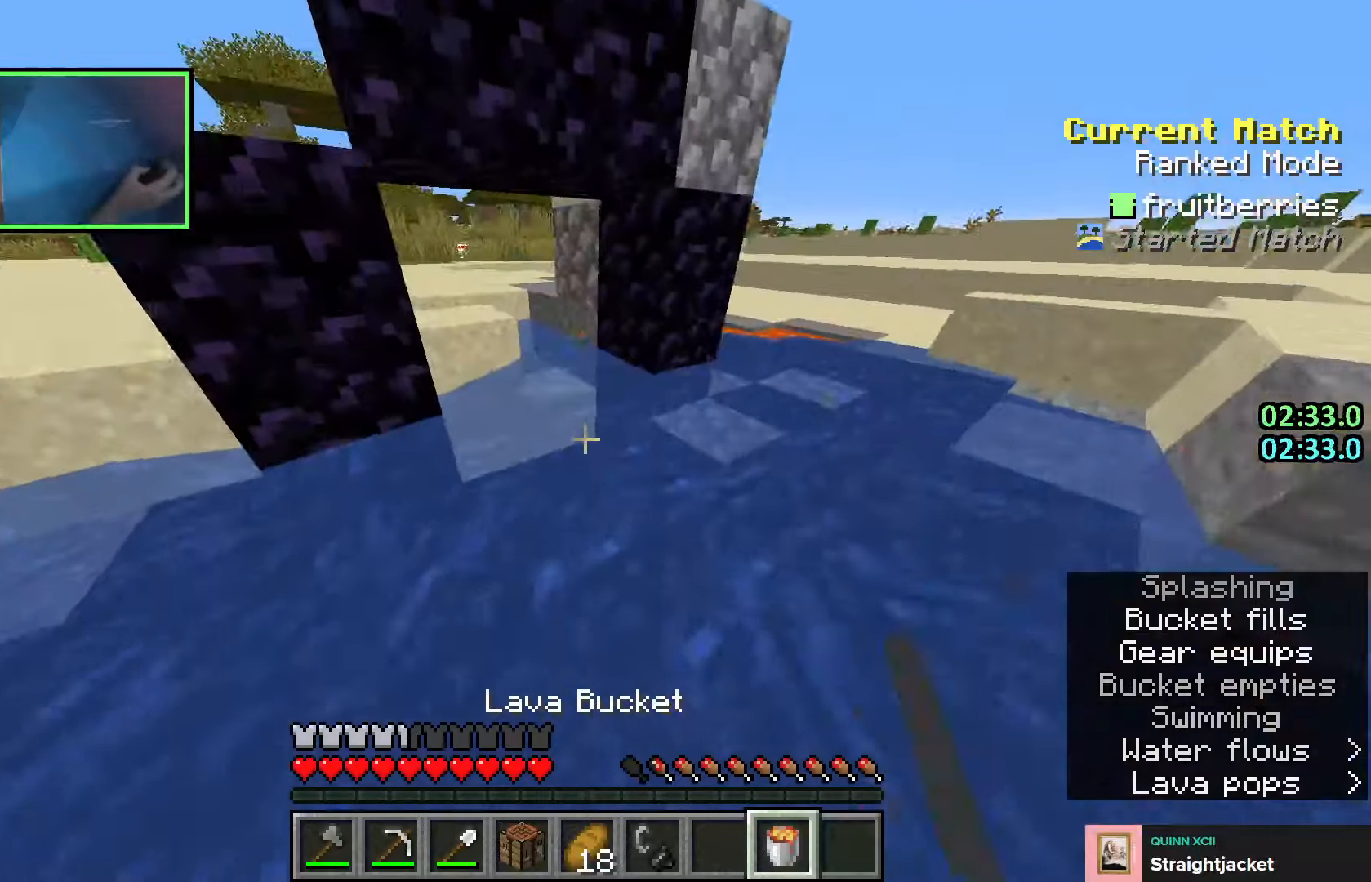
{"keys": ["w"], "events": [[500, "space", "up"]]}
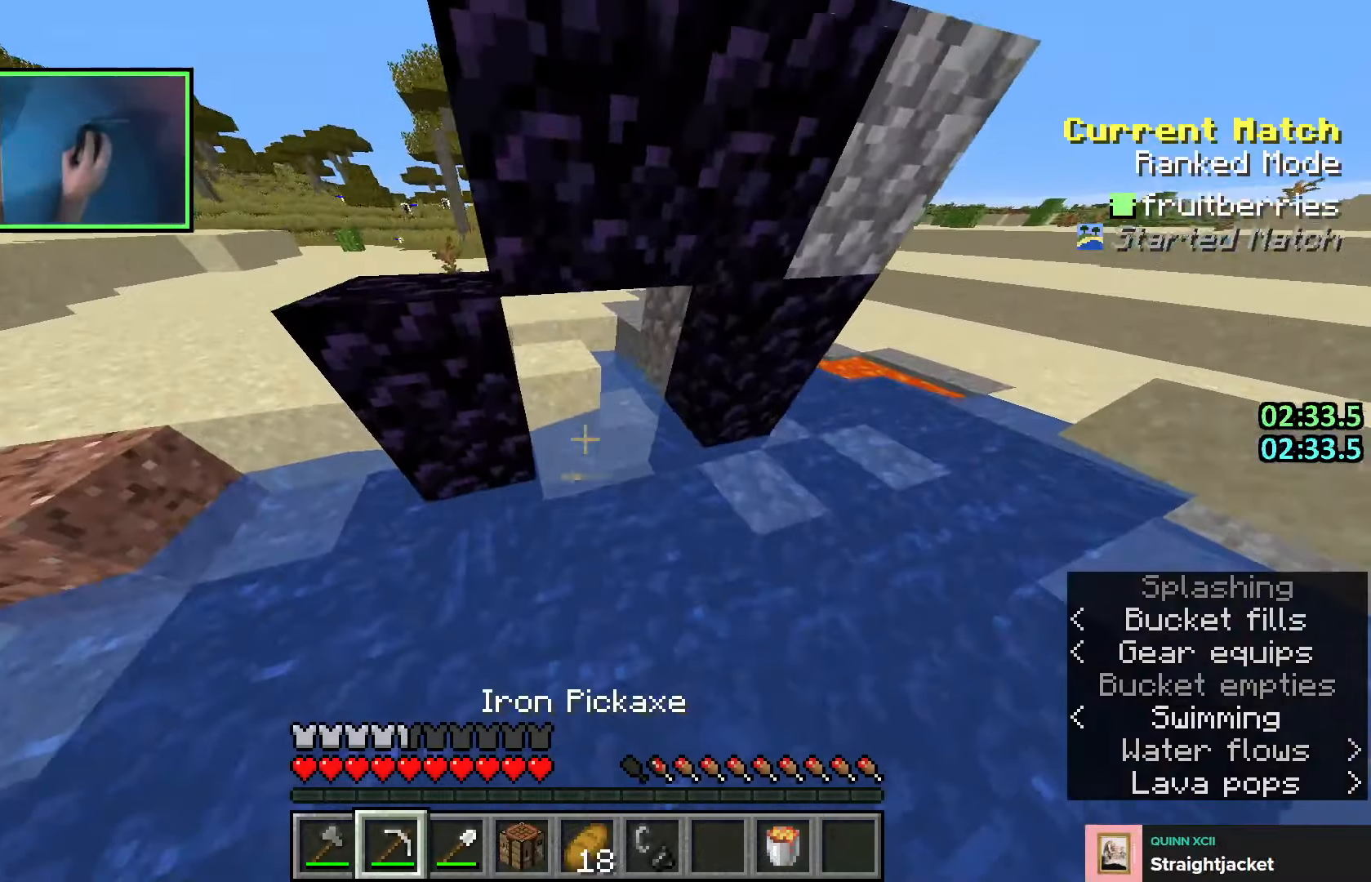
{"keys": [], "events": [[366, "w", "up"]]}
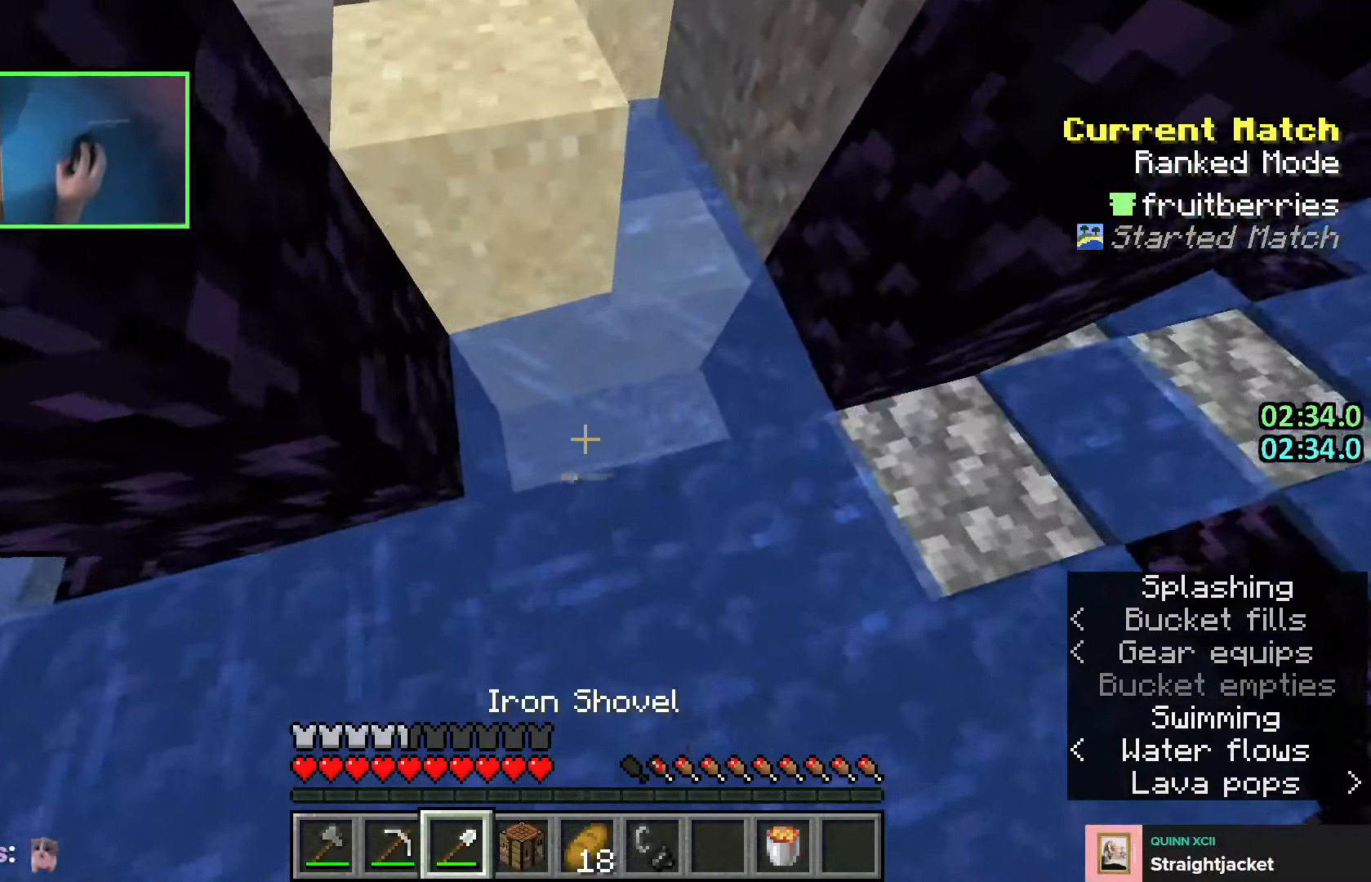
{"keys": [], "events": []}
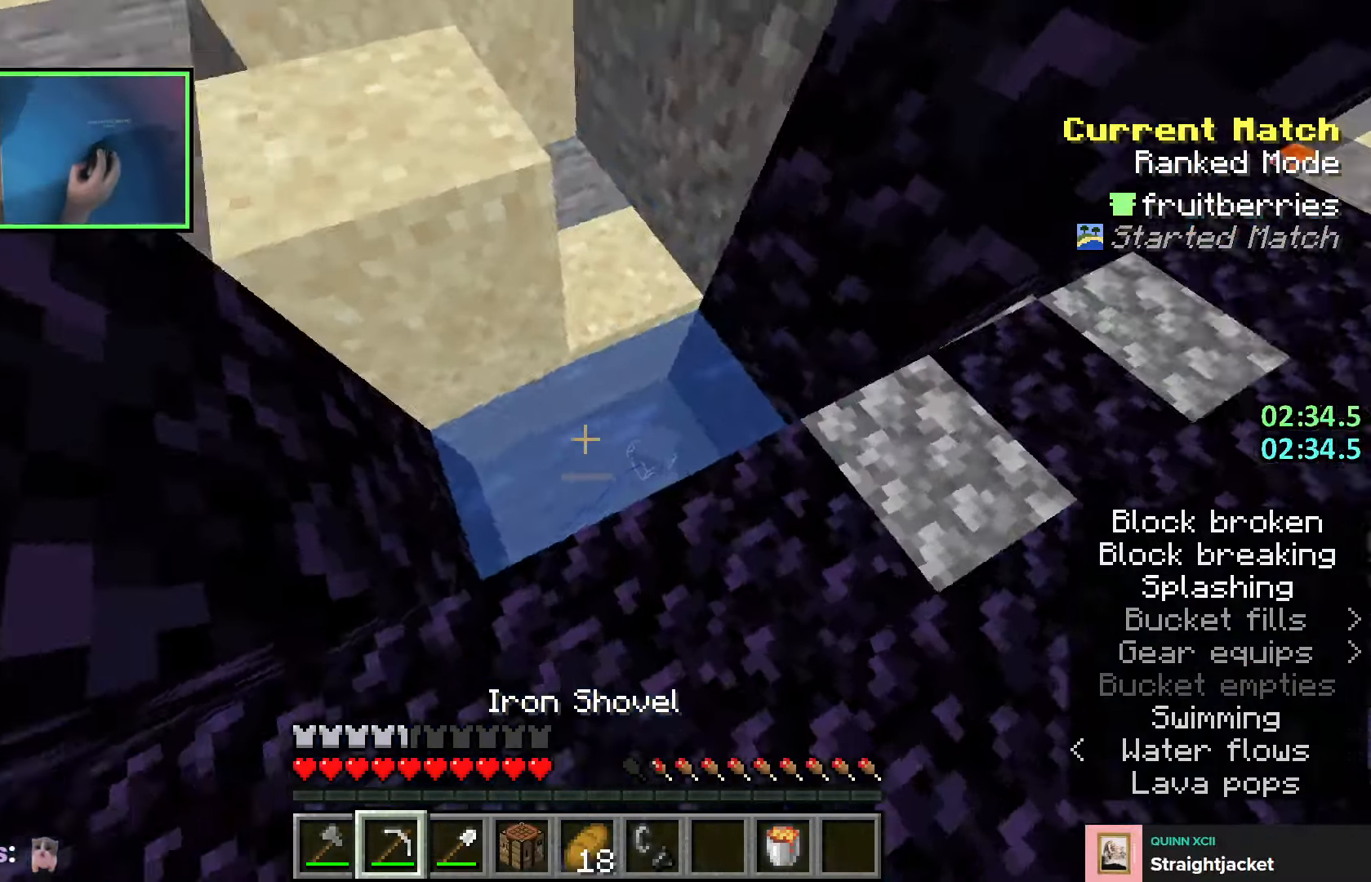
{"keys": [], "events": []}
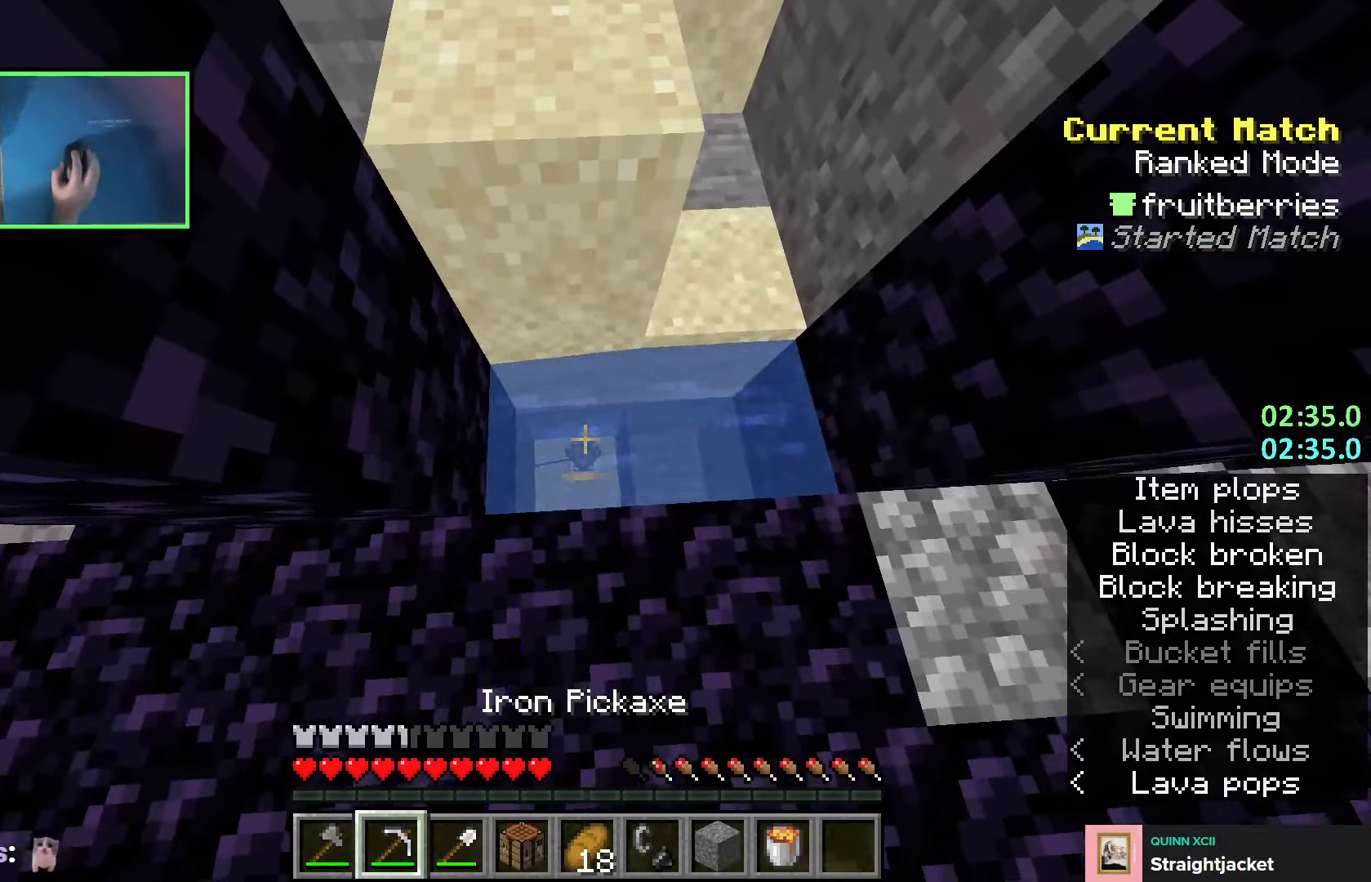
{"keys": ["d"], "events": [[483, "d", "down"]]}
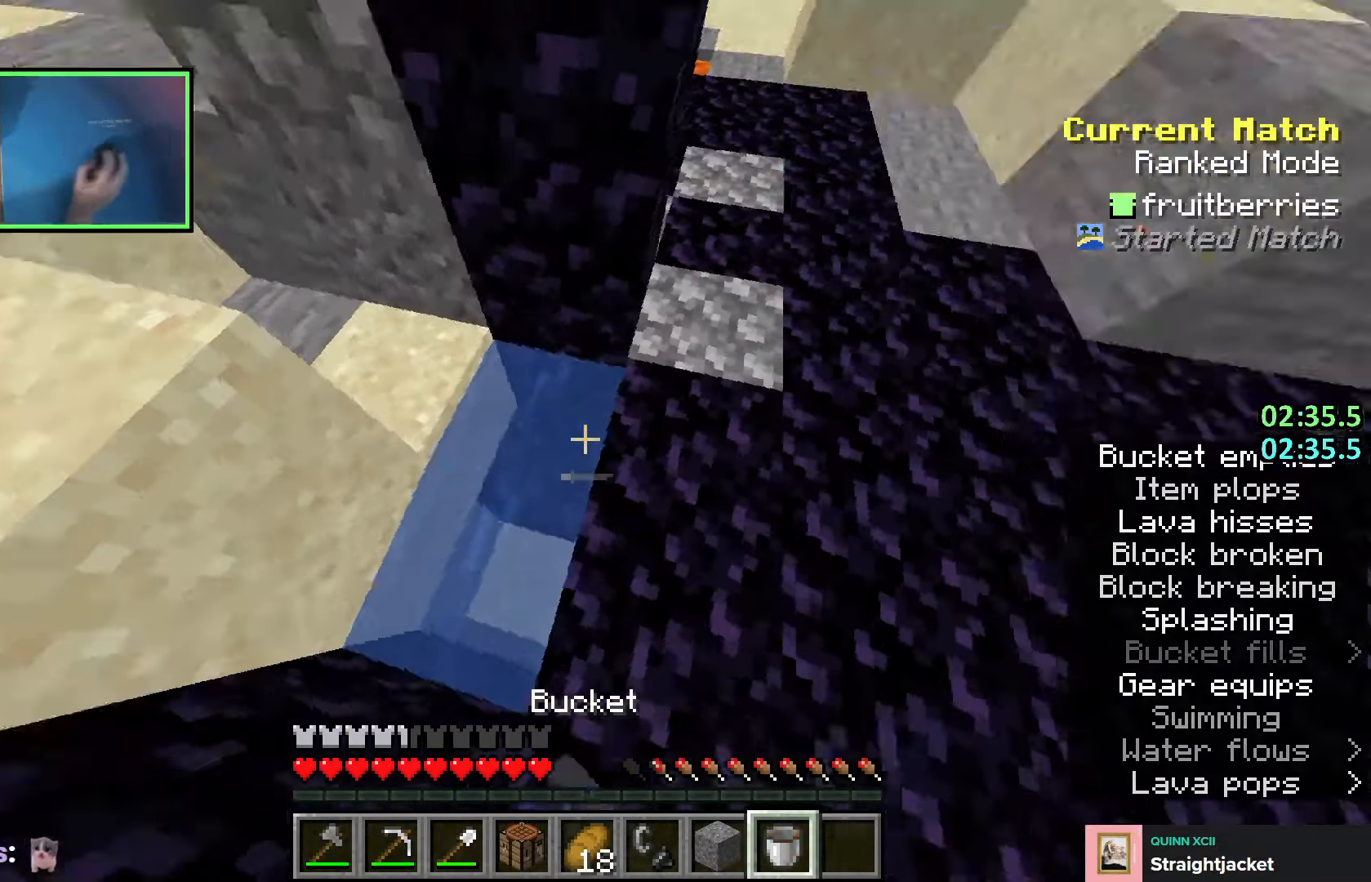
{"keys": ["w"], "events": [[50, "w", "down"], [150, "space", "down"], [183, "d", "up"], [300, "d", "down"], [350, "space", "up"], [450, "d", "up"]]}
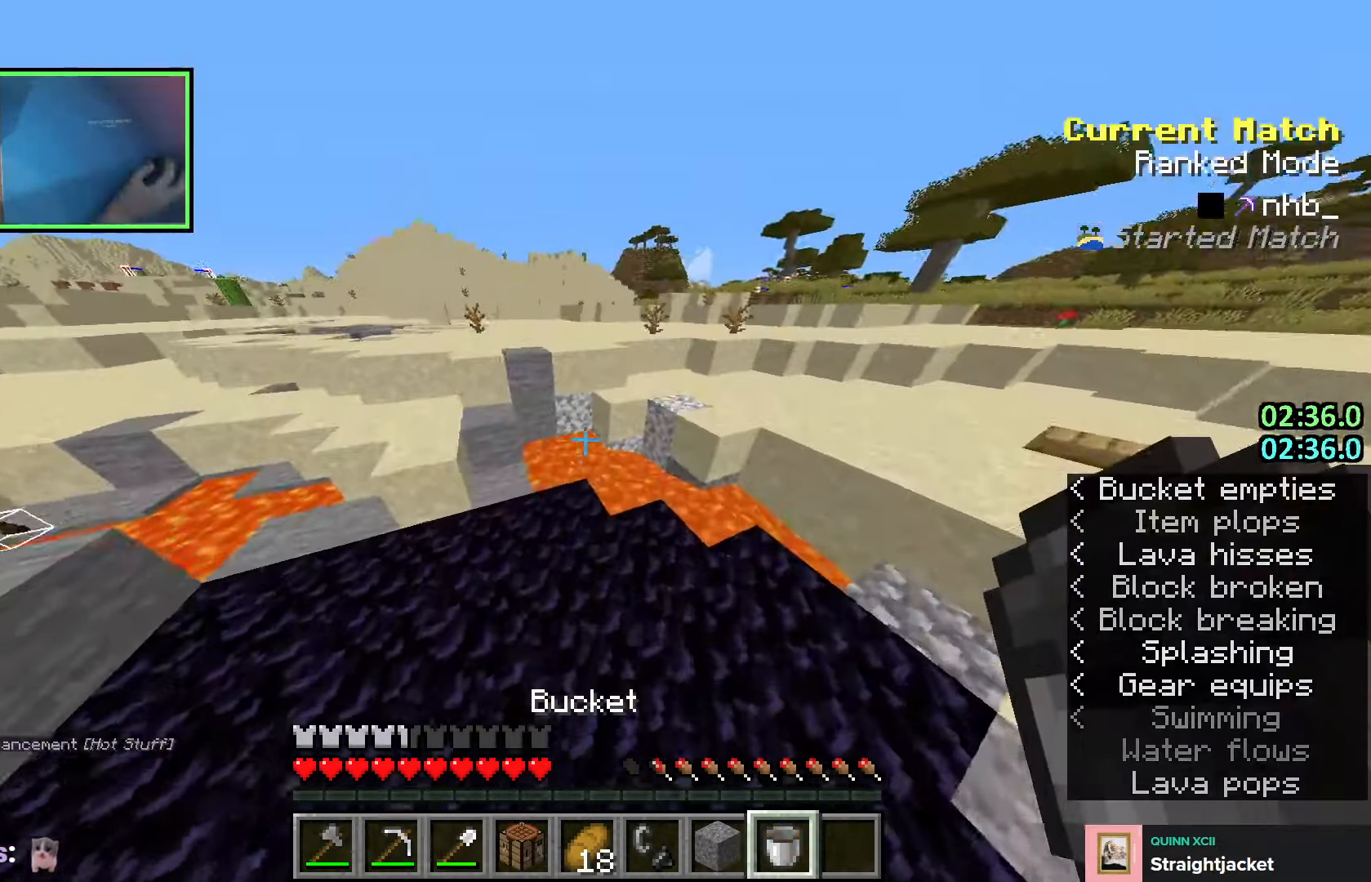
{"keys": ["a", "space", "w"], "events": [[133, "w", "up"], [250, "a", "down"], [300, "w", "down"], [466, "space", "down"]]}
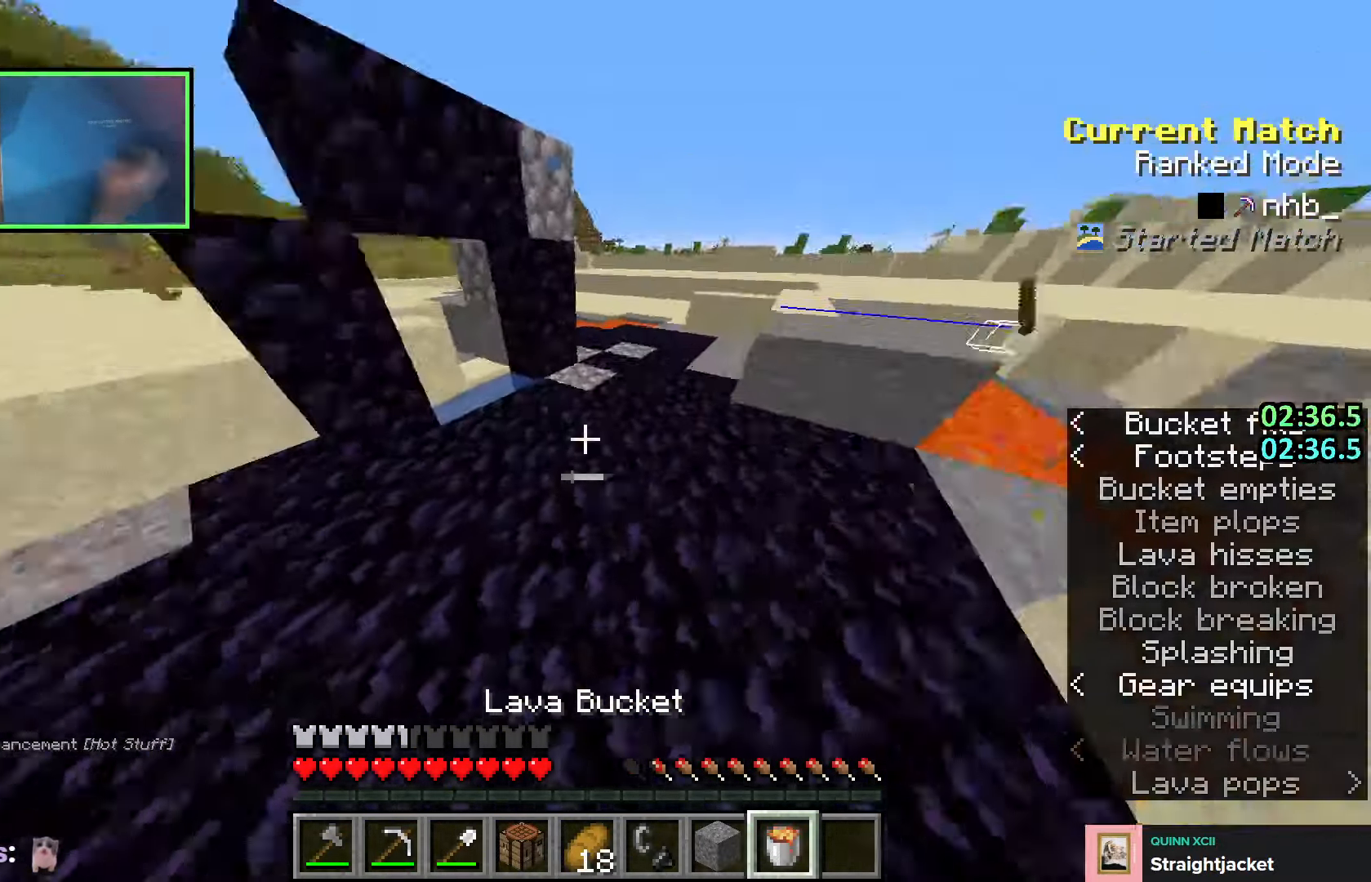
{"keys": ["w"], "events": [[66, "a", "up"], [116, "space", "up"], [233, "a", "down"], [300, "a", "up"], [383, "a", "down"], [450, "a", "up"]]}
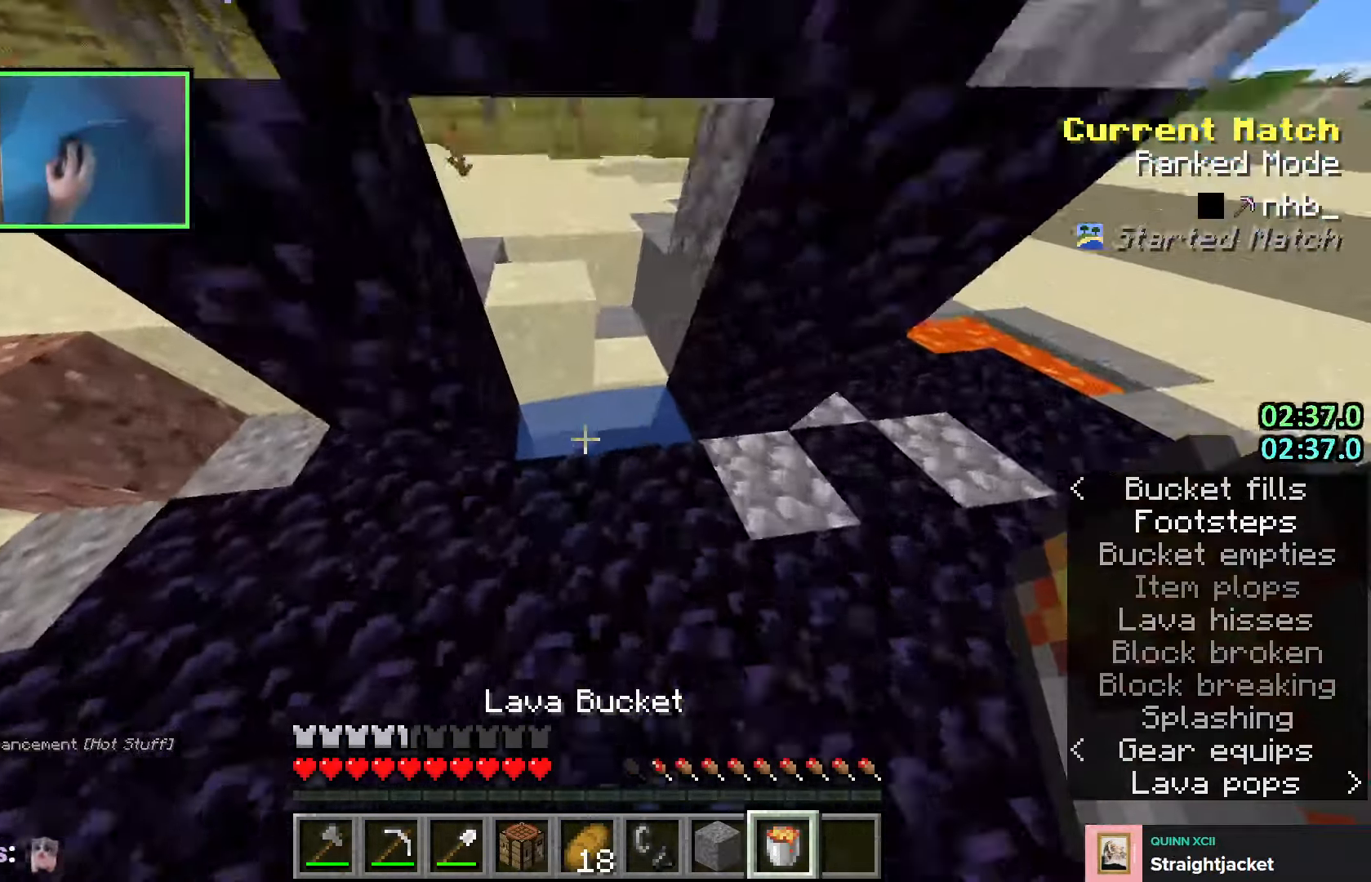
{"keys": ["d", "shift"], "events": [[50, "a", "down"], [83, "shift", "down"], [150, "a", "up"], [216, "a", "down"], [250, "w", "up"], [283, "a", "up"], [350, "d", "down"]]}
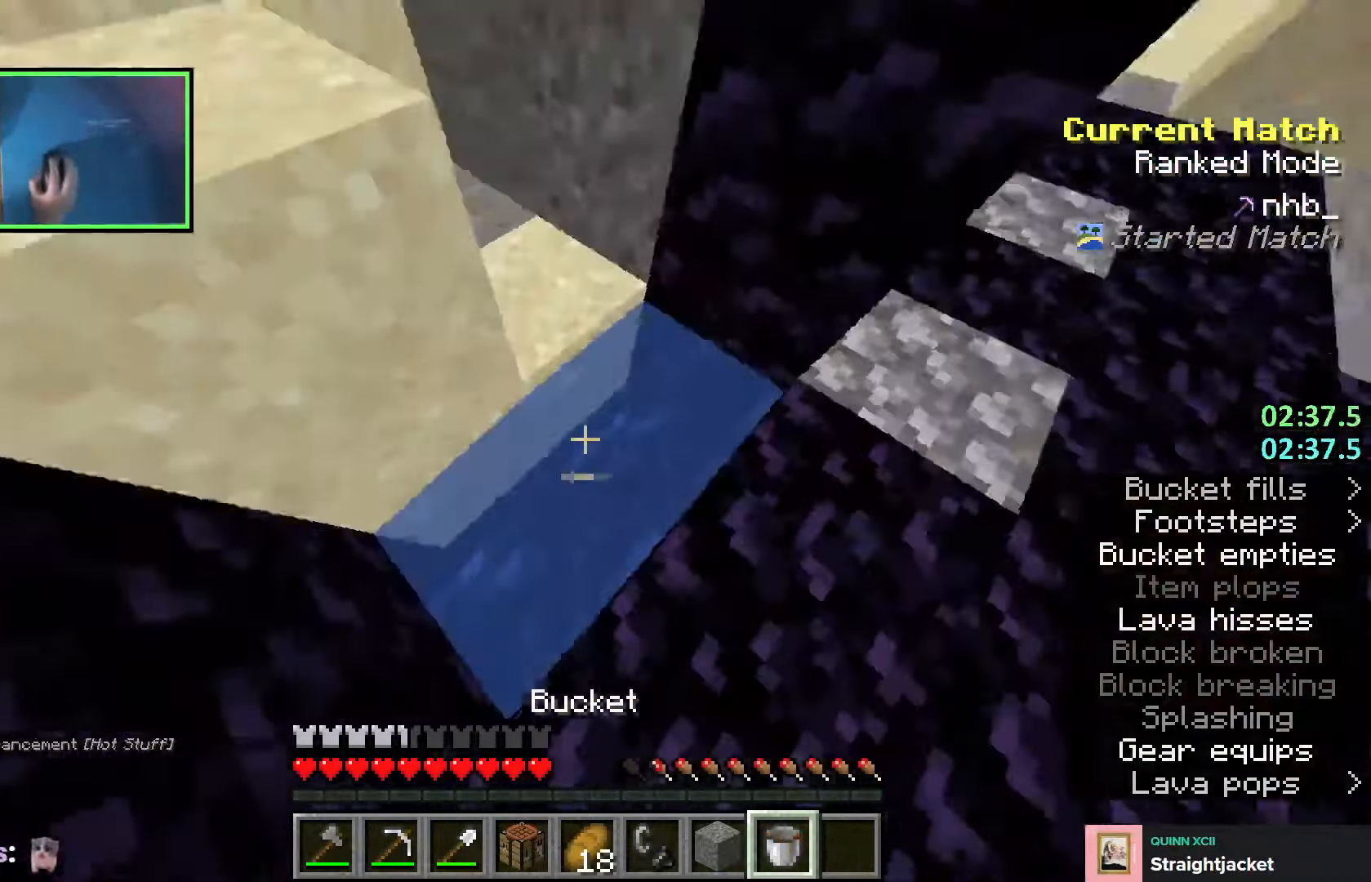
{"keys": ["shift"], "events": [[66, "d", "up"], [183, "a", "down"], [266, "w", "down"], [300, "a", "up"], [500, "w", "up"]]}
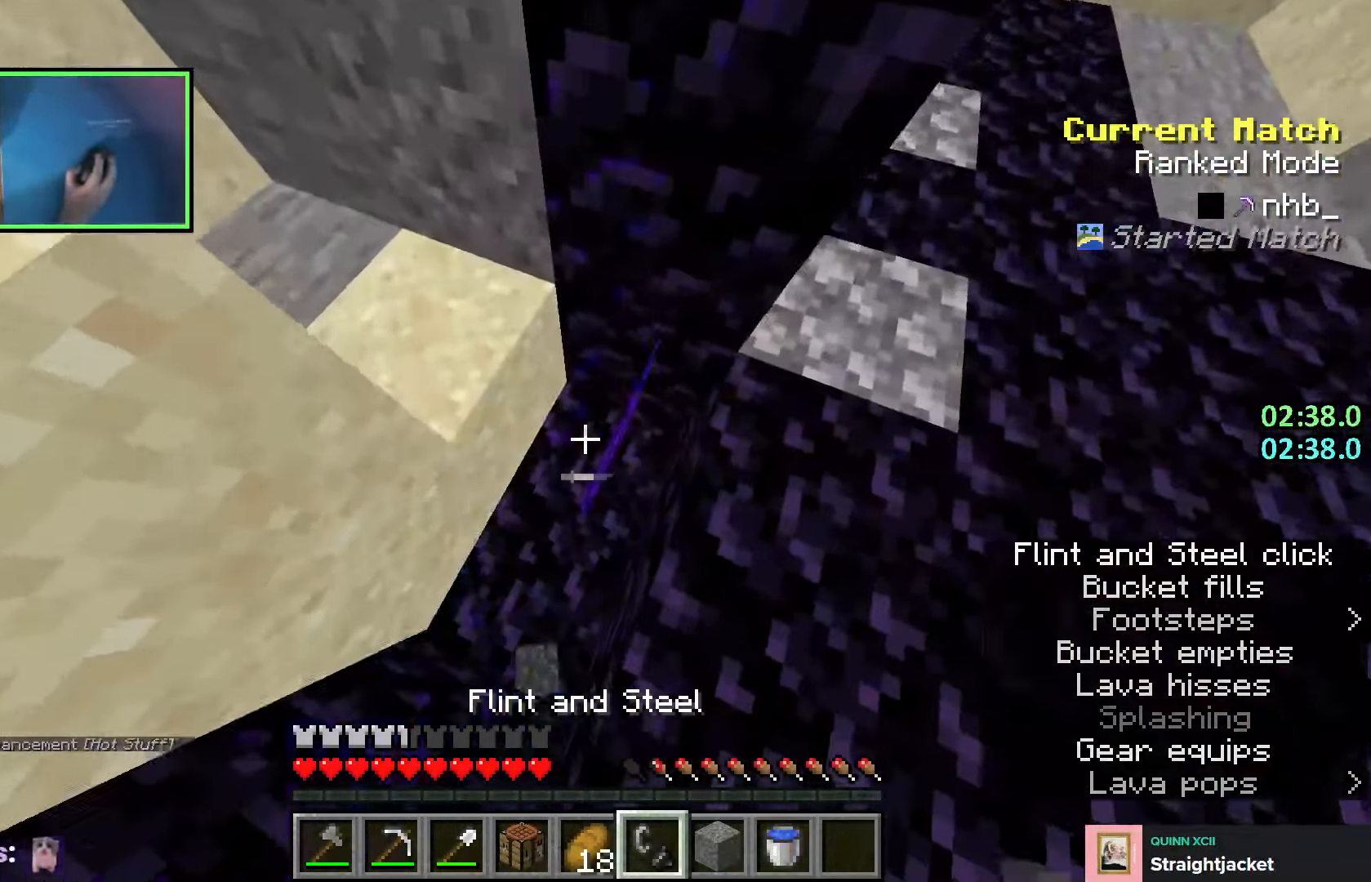
{"keys": [], "events": [[450, "shift", "up"]]}